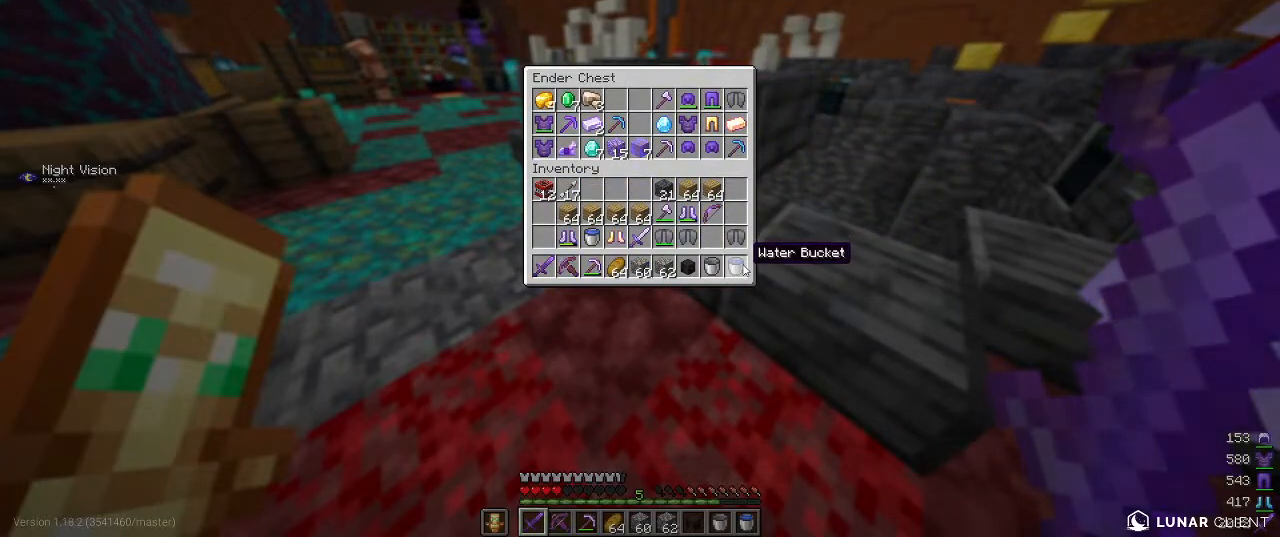
Gameplay with keyboard and mouse; each line is a JSON object with the keys and mouse buttons held at the frame after it. "events" lists presses ("down") and releases ("up") of "a", "d", "s", "w", "mouse_left" and "mouse_right" between this image and that frame as [ms after this image, input, new state], when the widget could be followed in between. "mouse_left", "mouse_right" = the "left", "right" buttons of the "mouse" list. No other keys are recorded. Fast repeated clicks can show as one long hold. Mouse movement is not recorded.
{"keys": ["d", "w"], "mouse": [], "events": [[217, "w", "down"], [434, "d", "down"]]}
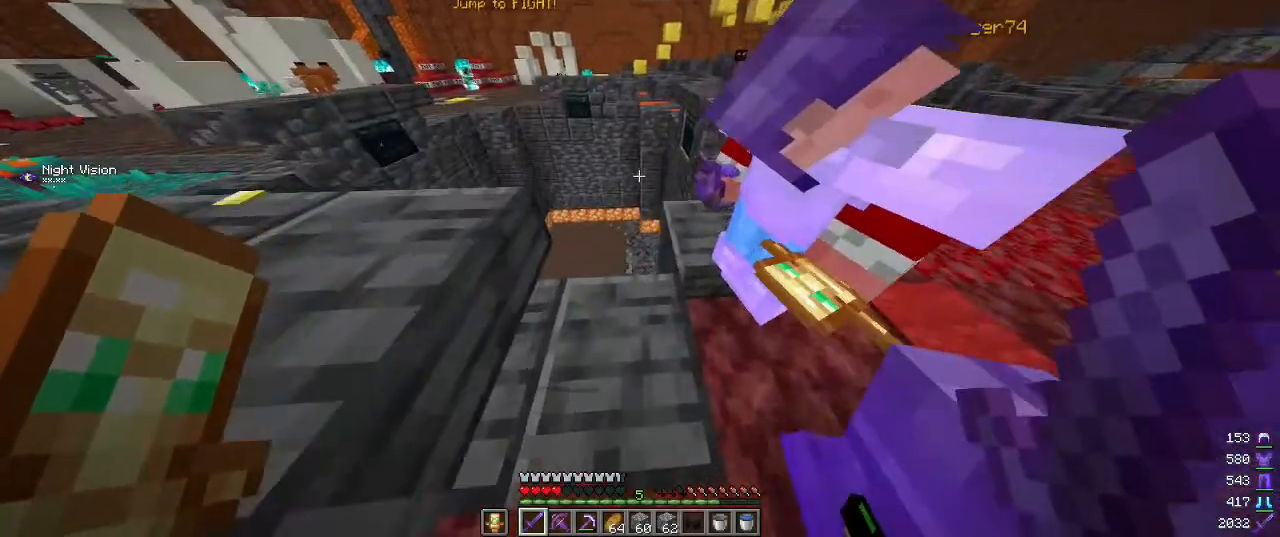
{"keys": [], "mouse": [], "events": [[34, "w", "up"], [117, "d", "up"], [150, "a", "down"], [234, "a", "up"]]}
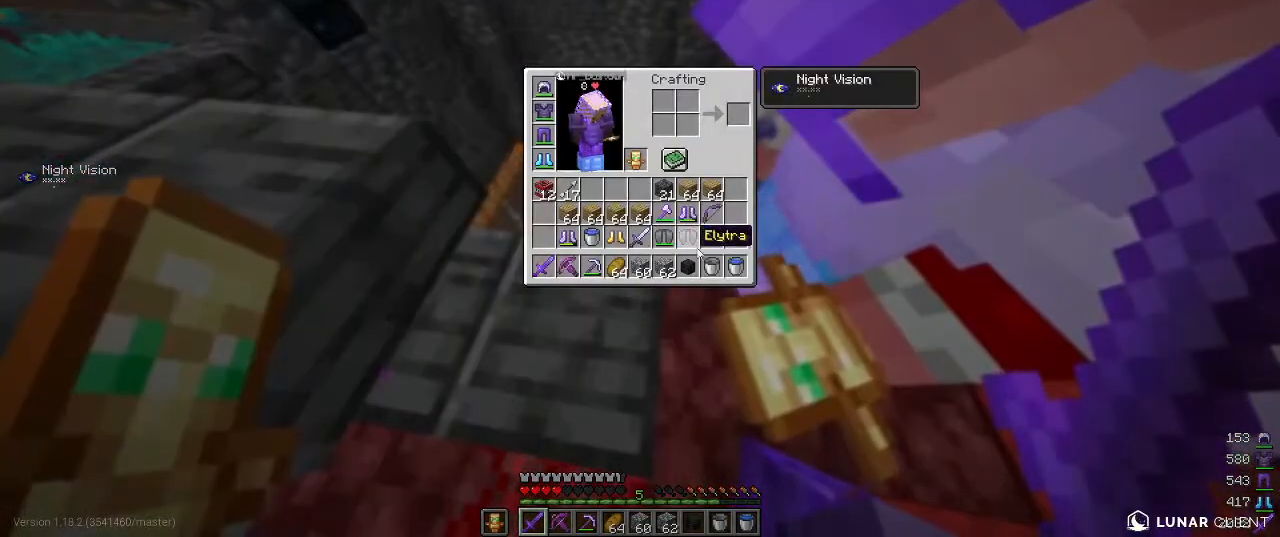
{"keys": [], "mouse": [], "events": []}
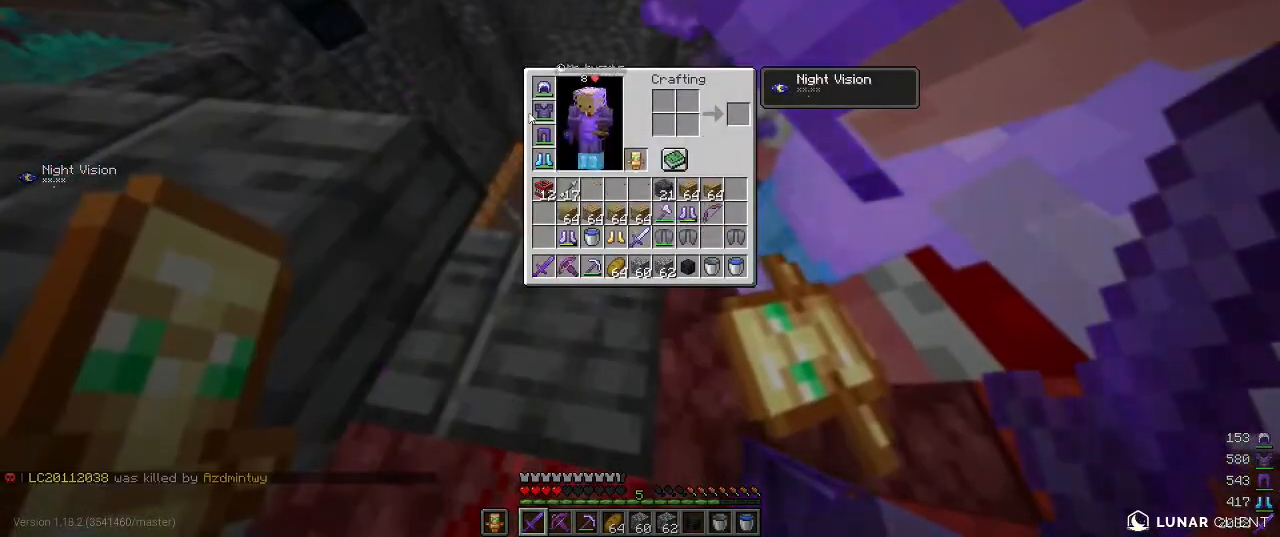
{"keys": [], "mouse": [], "events": []}
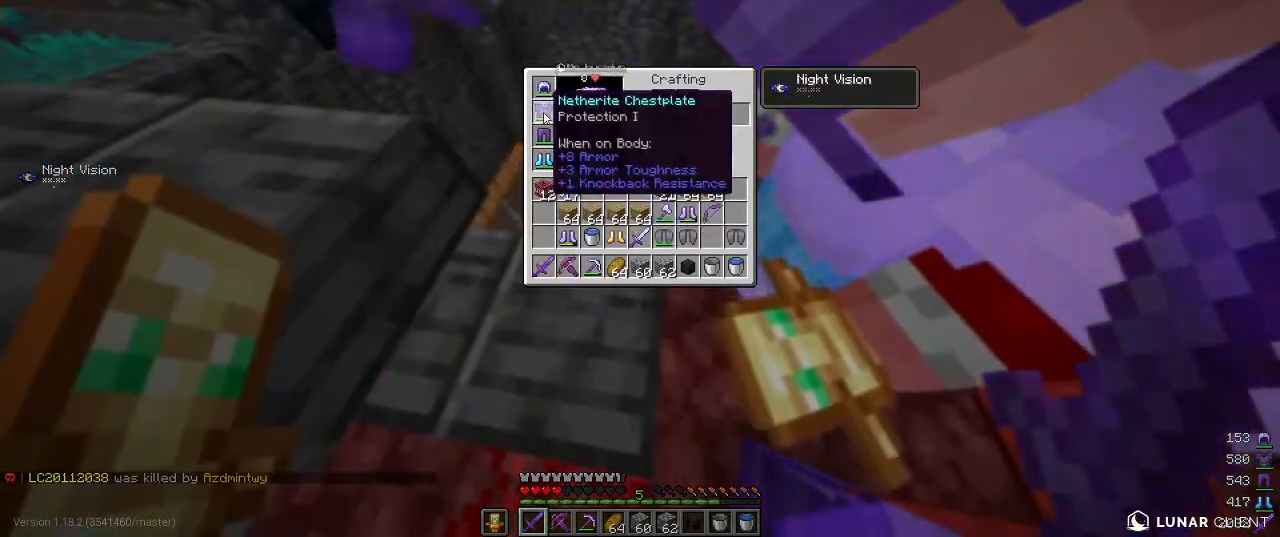
{"keys": ["a"], "mouse": [], "events": [[334, "a", "down"]]}
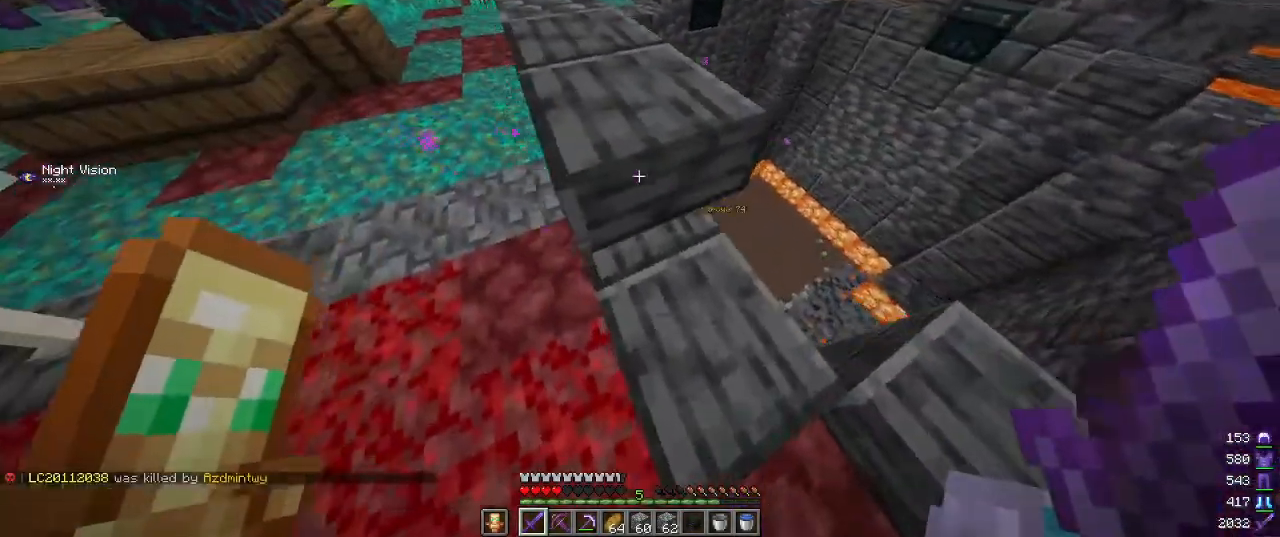
{"keys": [], "mouse": ["right"], "events": [[184, "s", "down"], [350, "a", "up"], [367, "s", "up"], [467, "mouse_right", "down"]]}
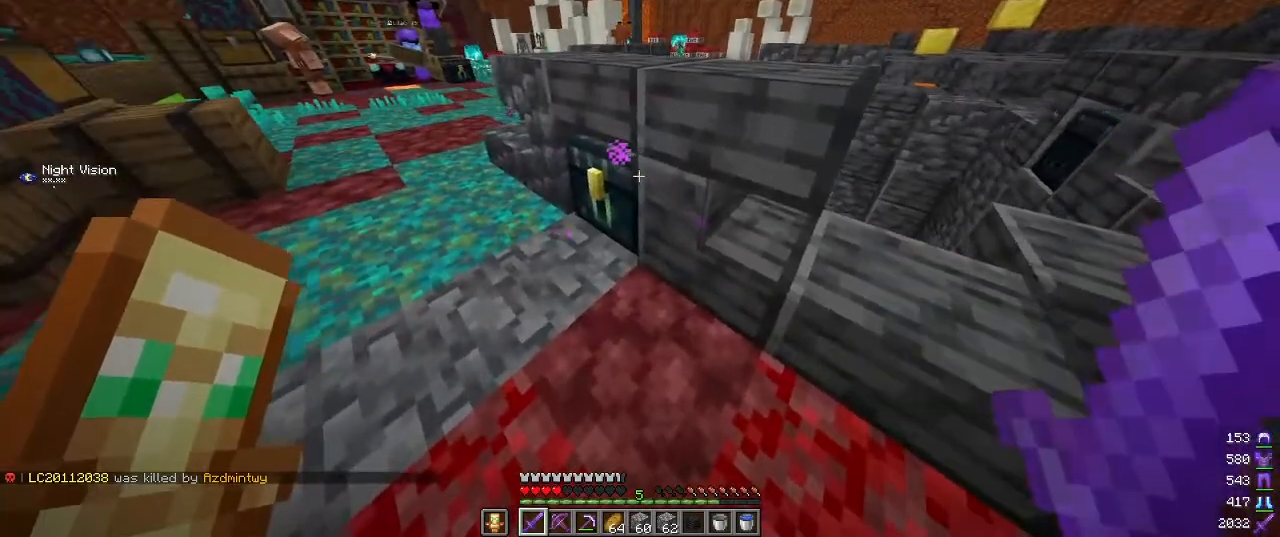
{"keys": [], "mouse": [], "events": [[134, "mouse_right", "up"], [267, "mouse_right", "down"], [400, "mouse_right", "up"]]}
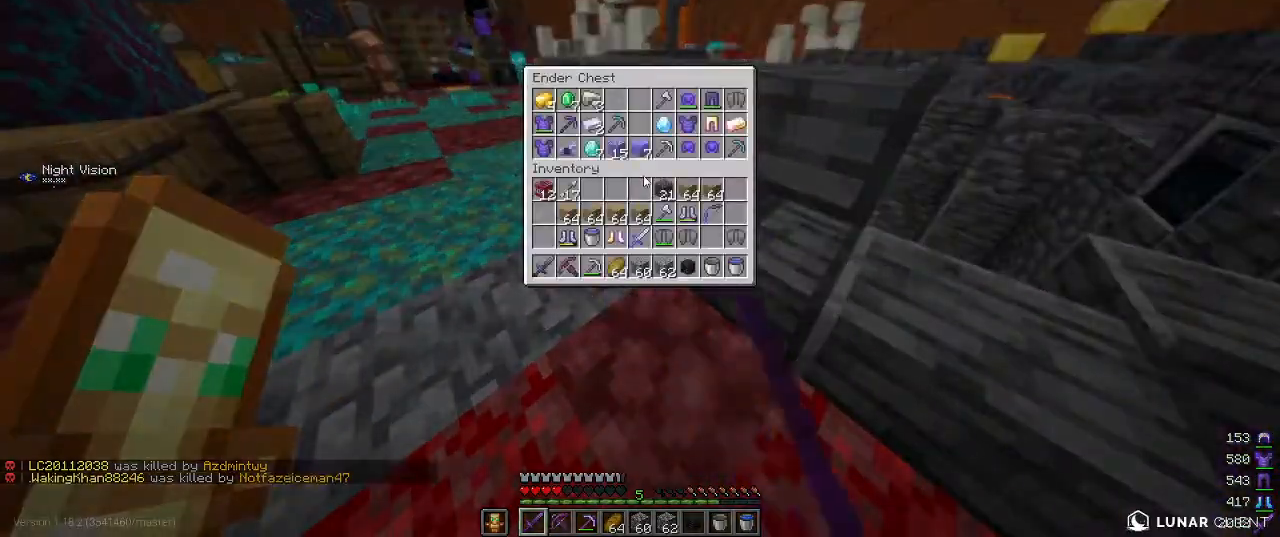
{"keys": [], "mouse": [], "events": []}
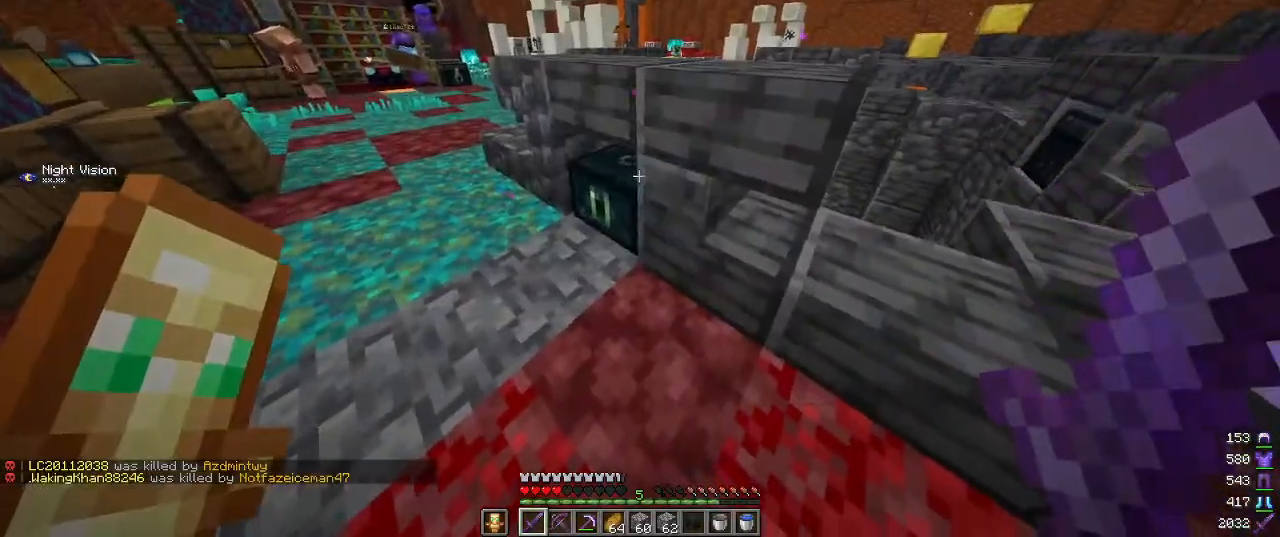
{"keys": [], "mouse": [], "events": []}
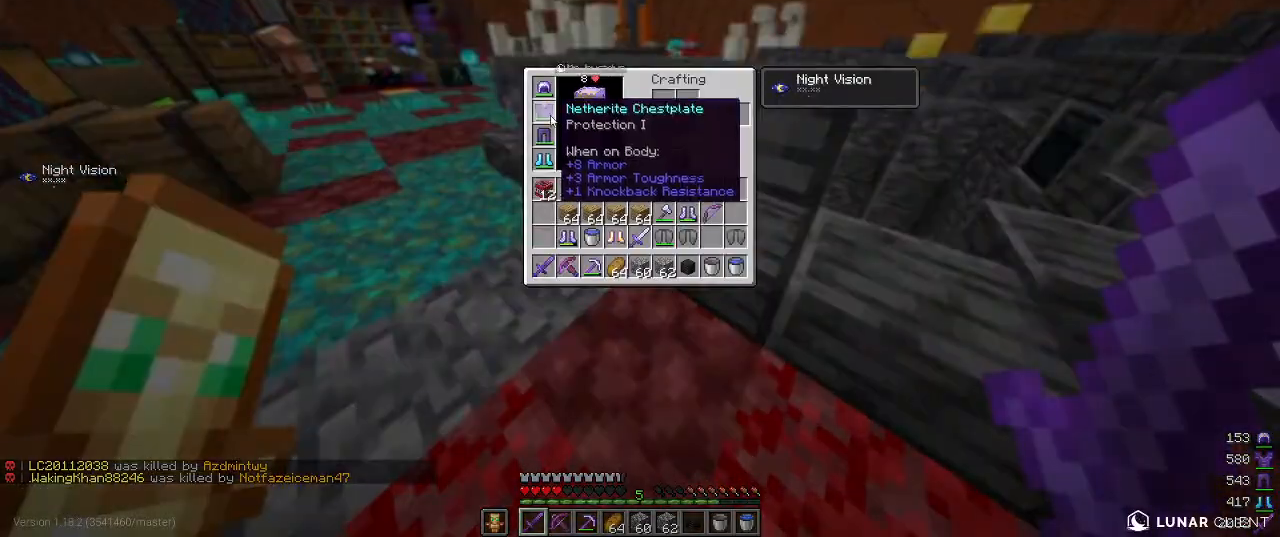
{"keys": [], "mouse": [], "events": []}
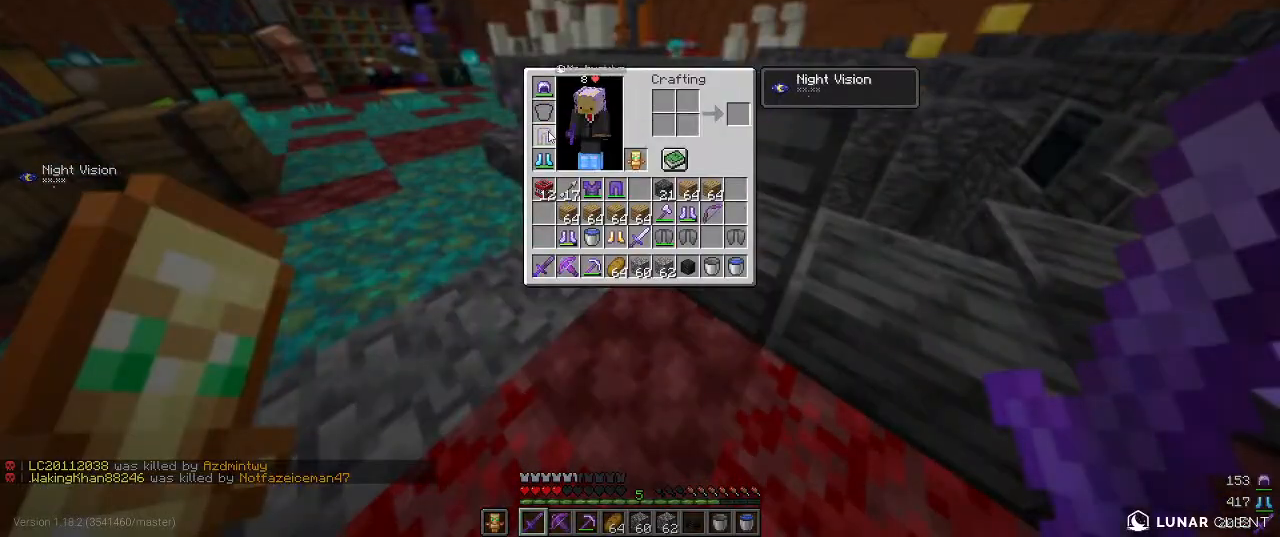
{"keys": [], "mouse": [], "events": [[250, "mouse_right", "down"], [417, "mouse_right", "up"]]}
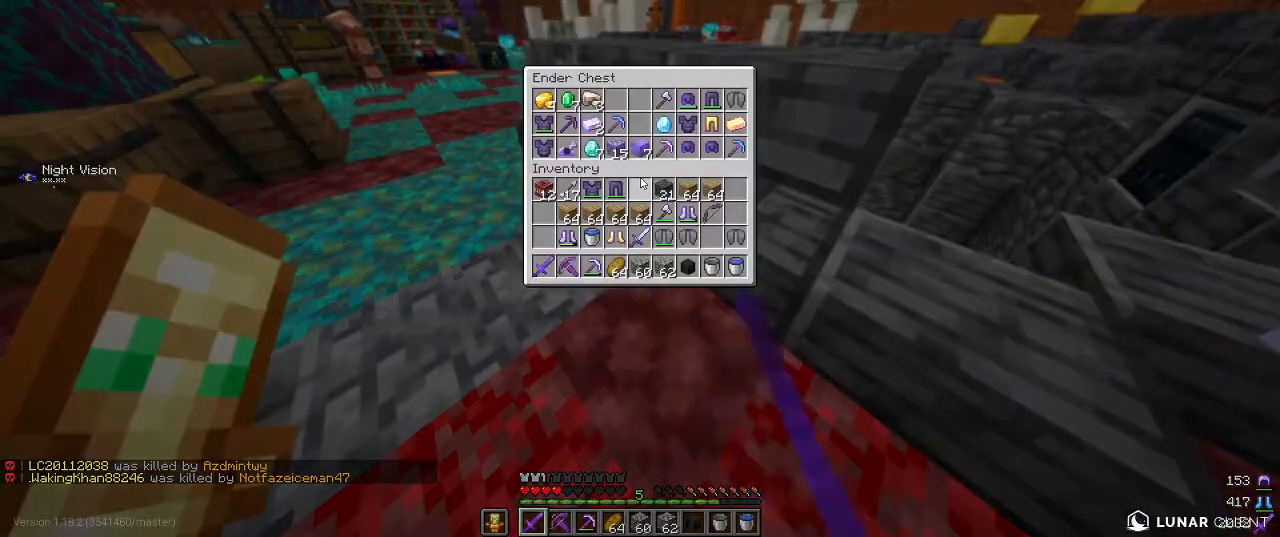
{"keys": [], "mouse": [], "events": []}
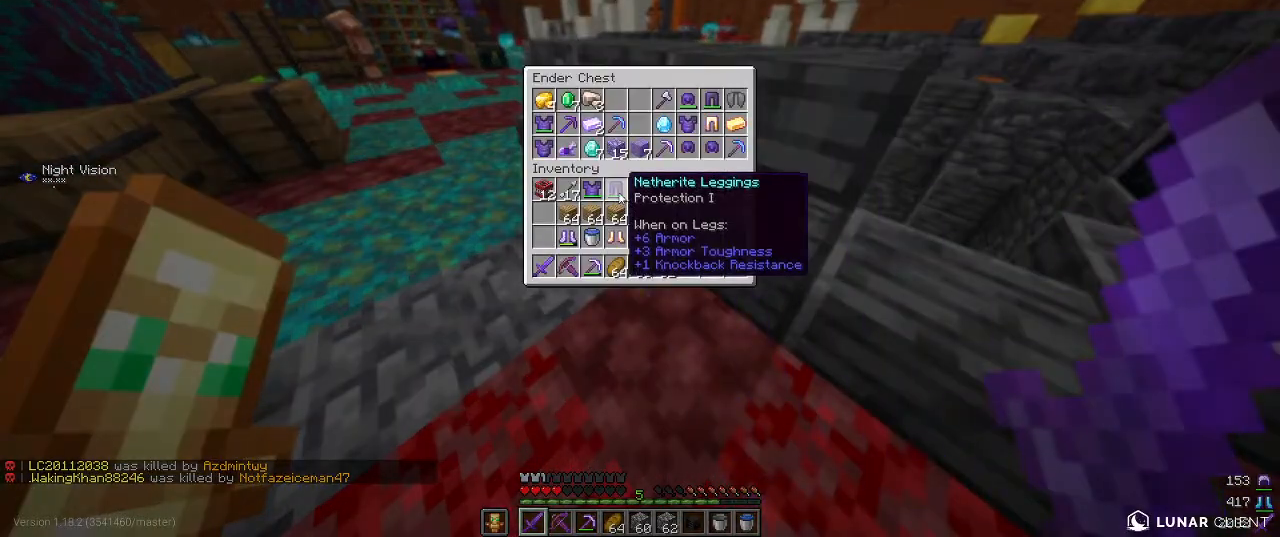
{"keys": [], "mouse": [], "events": []}
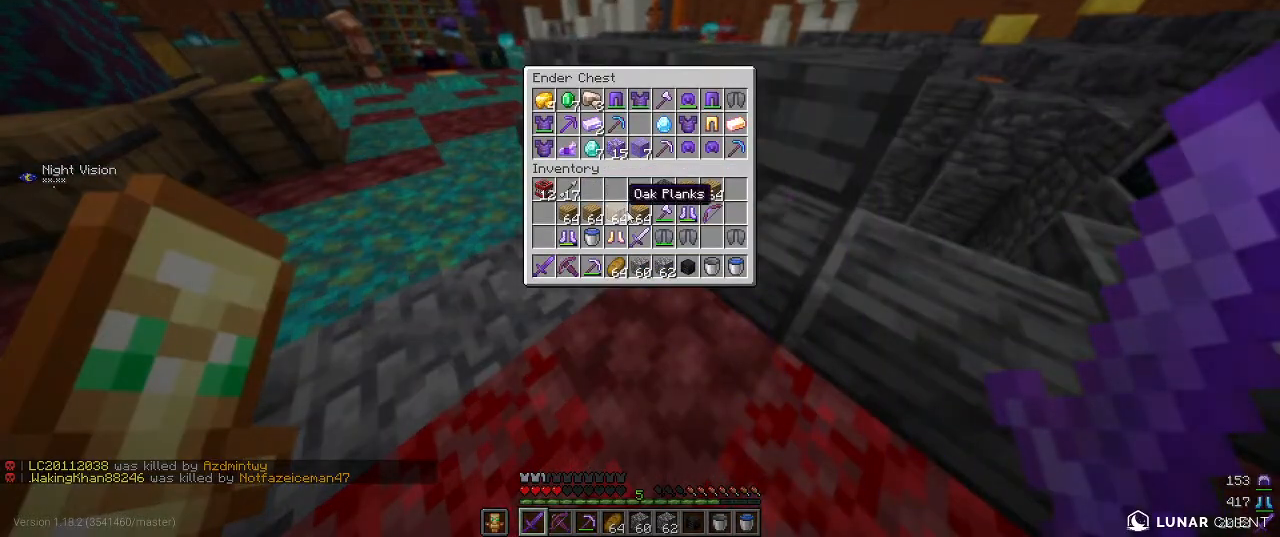
{"keys": [], "mouse": [], "events": []}
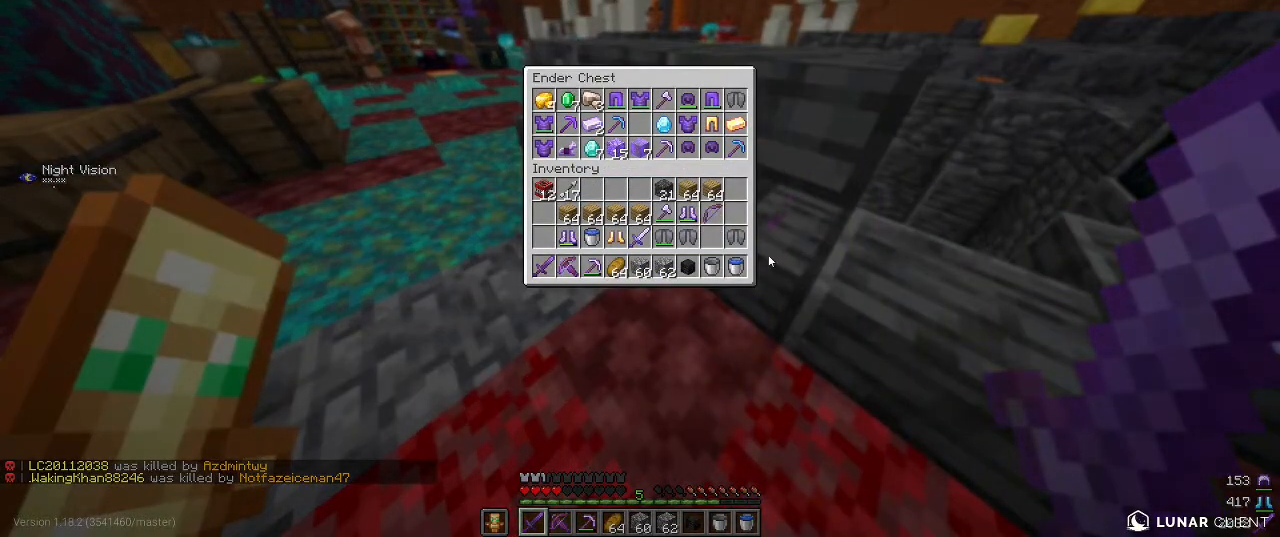
{"keys": [], "mouse": [], "events": []}
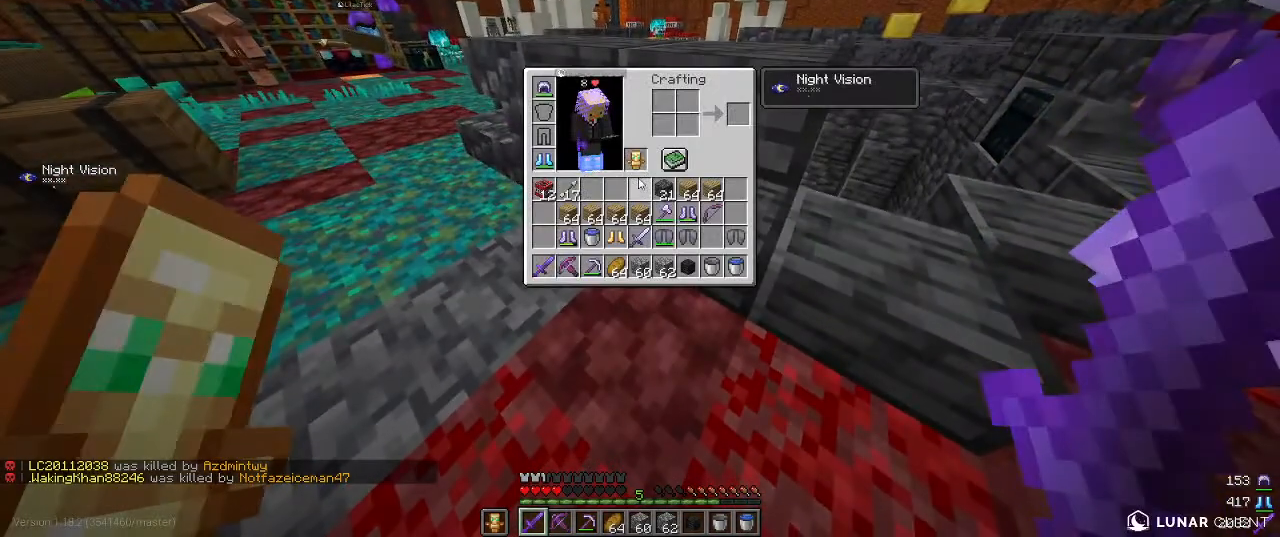
{"keys": [], "mouse": [], "events": []}
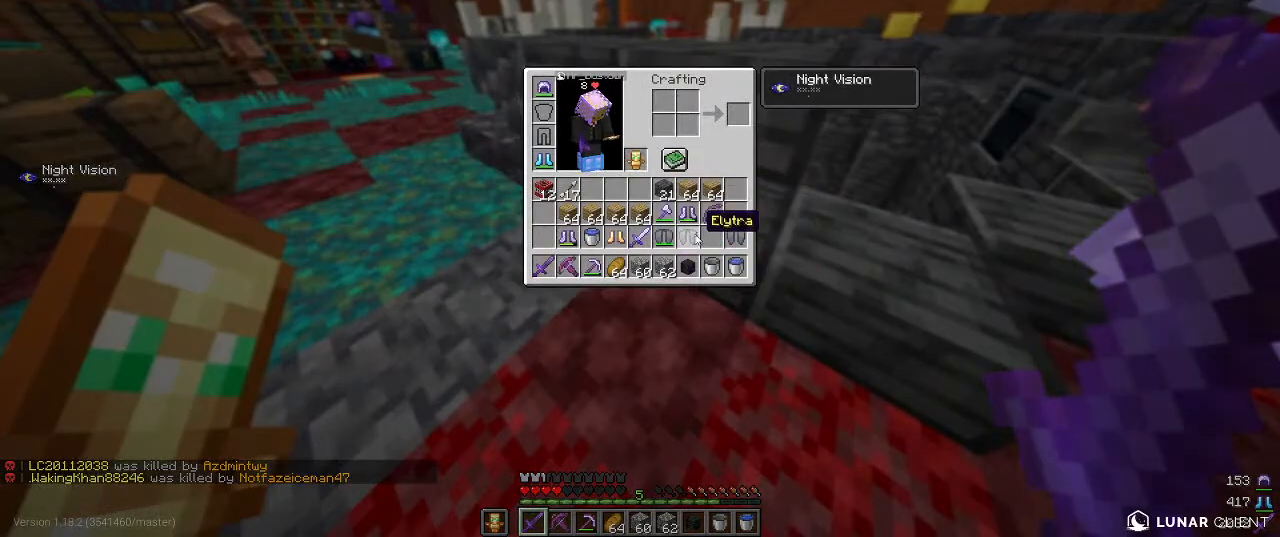
{"keys": [], "mouse": [], "events": []}
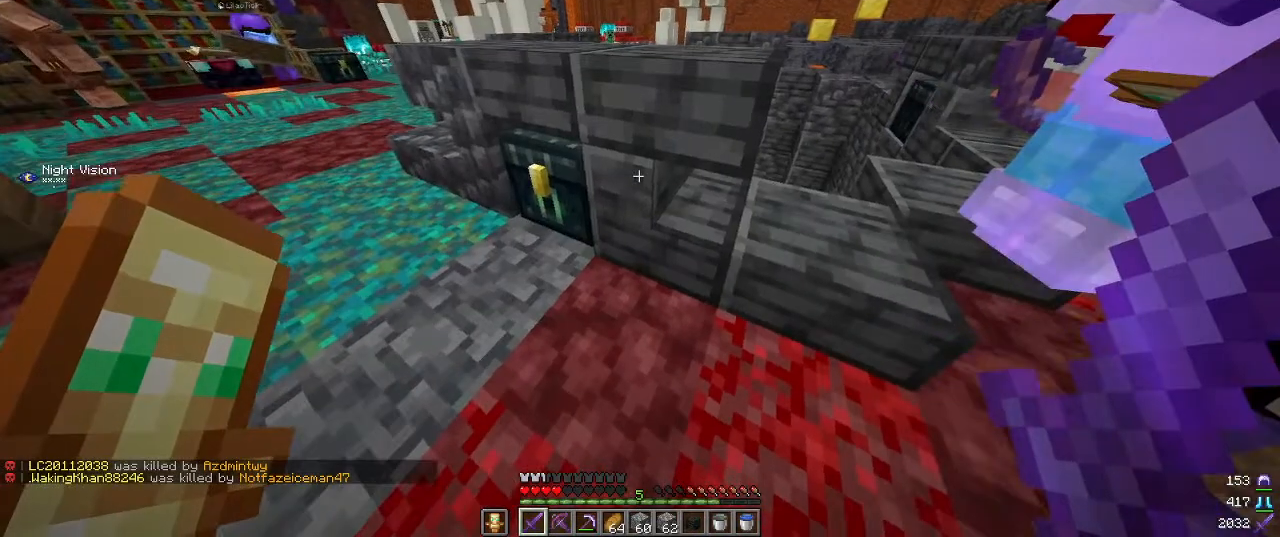
{"keys": [], "mouse": [], "events": []}
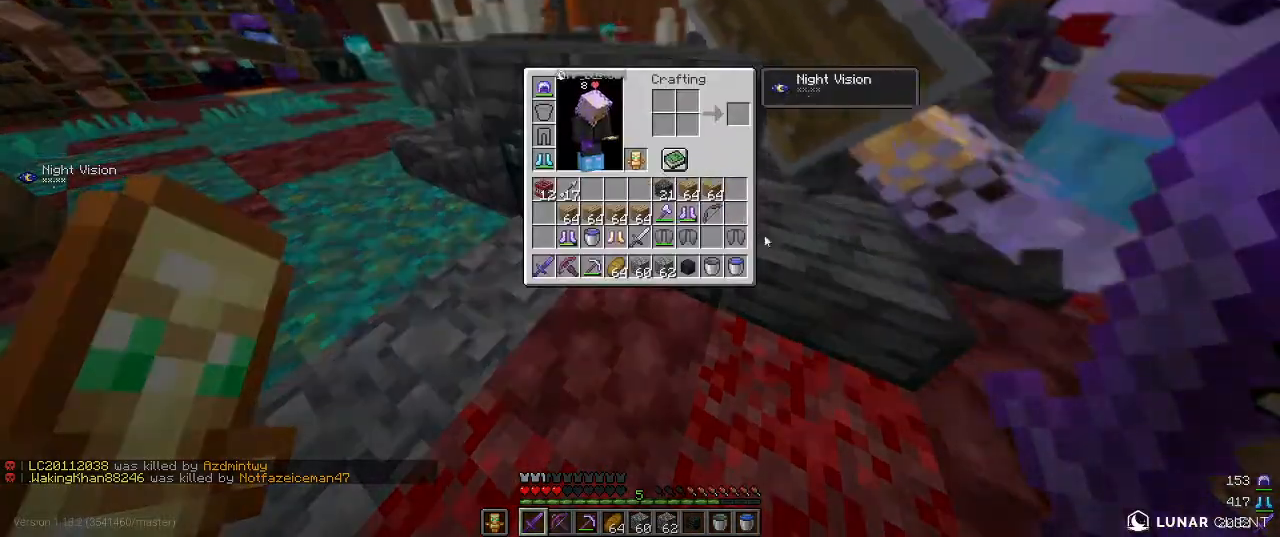
{"keys": [], "mouse": [], "events": []}
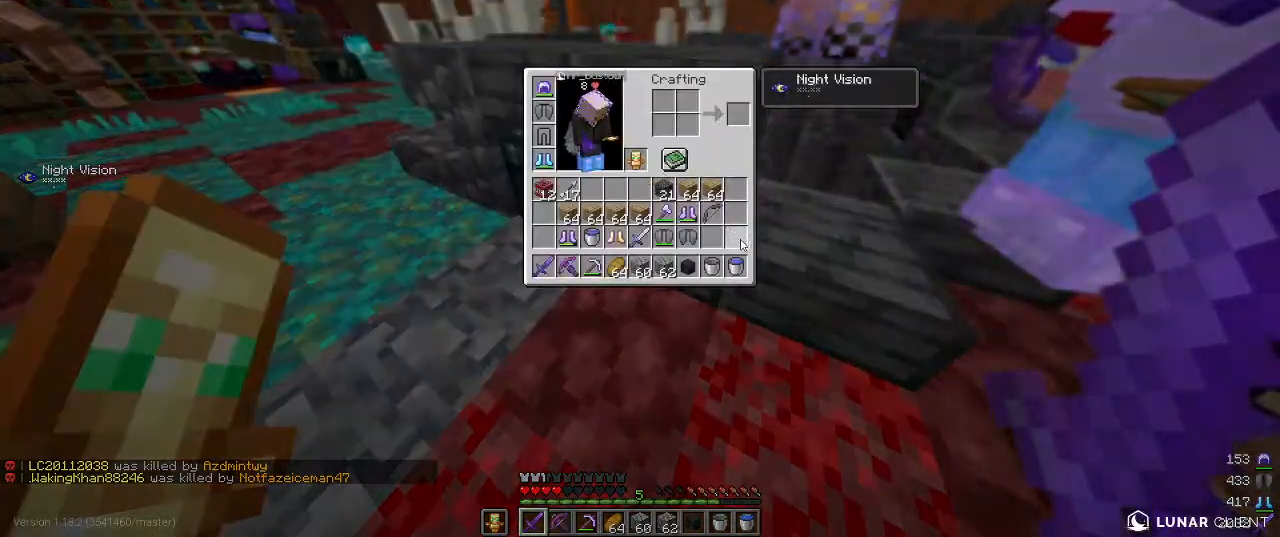
{"keys": ["w"], "mouse": [], "events": [[234, "d", "down"], [300, "w", "down"], [450, "d", "up"]]}
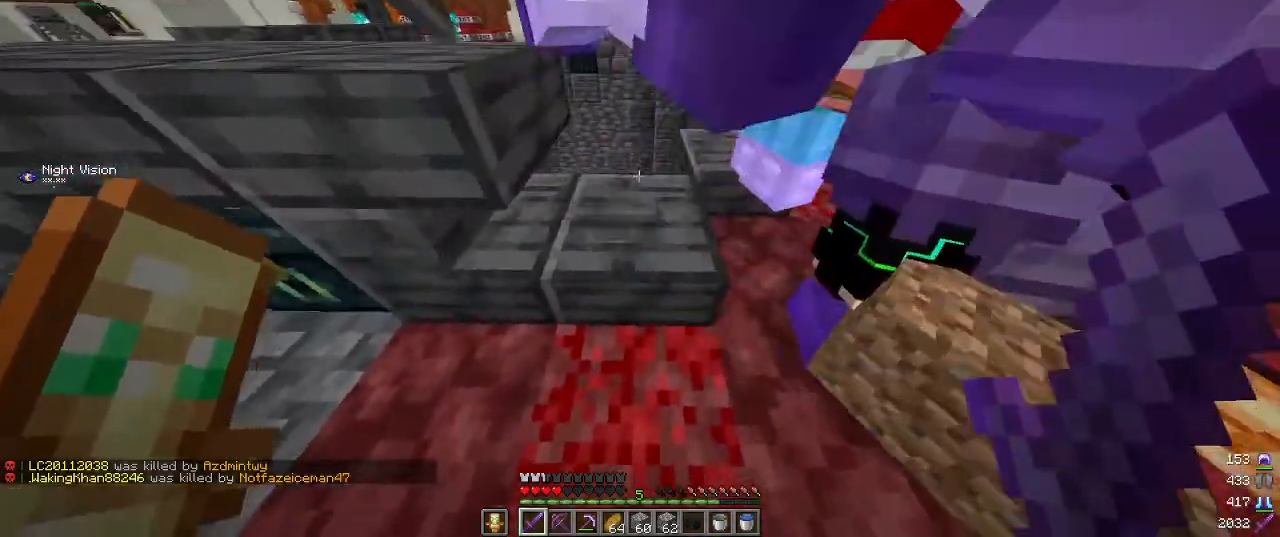
{"keys": ["w"], "mouse": [], "events": []}
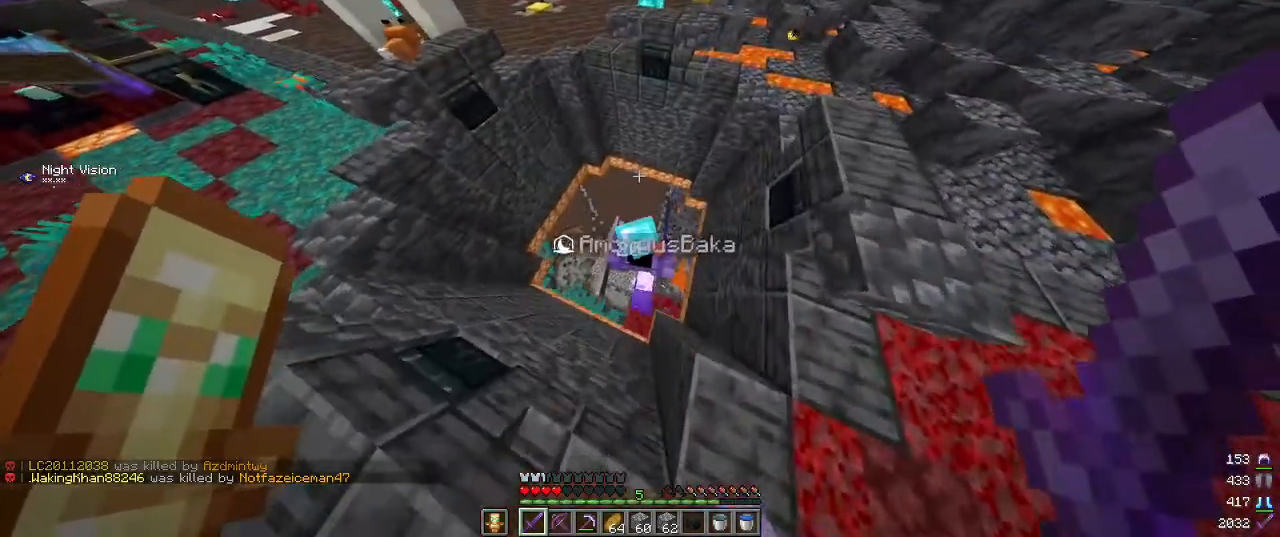
{"keys": ["w"], "mouse": [], "events": []}
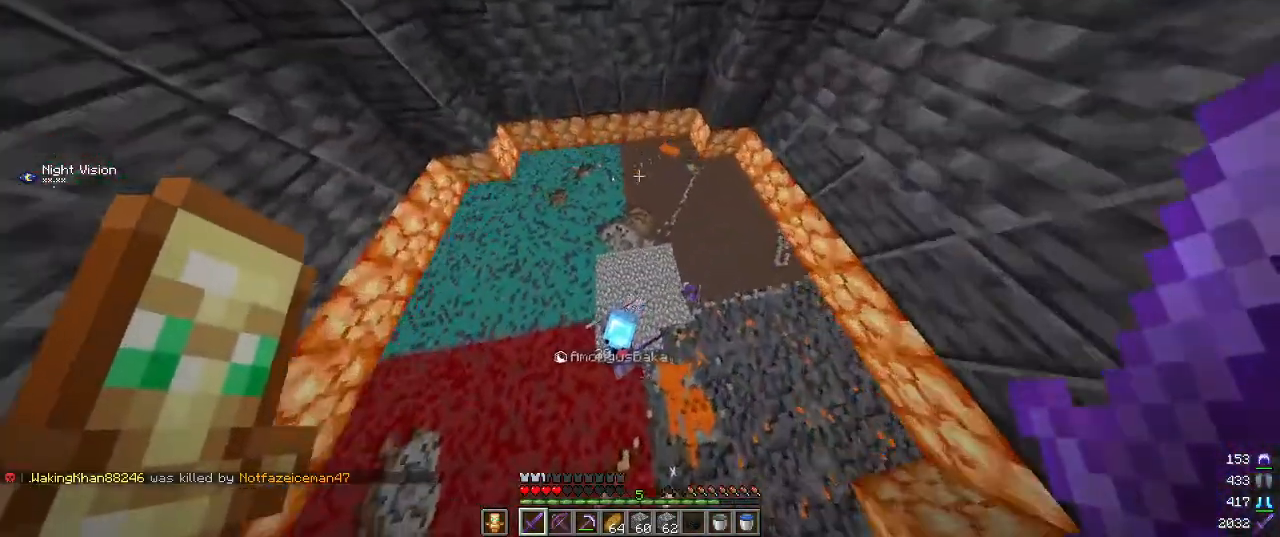
{"keys": ["w"], "mouse": [], "events": []}
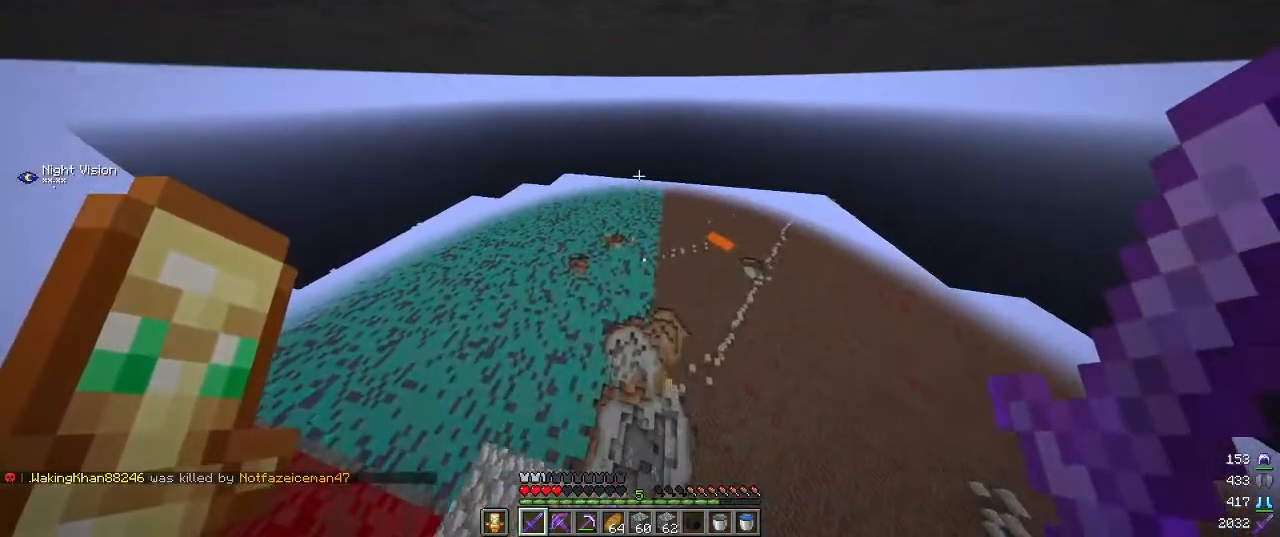
{"keys": ["w"], "mouse": [], "events": []}
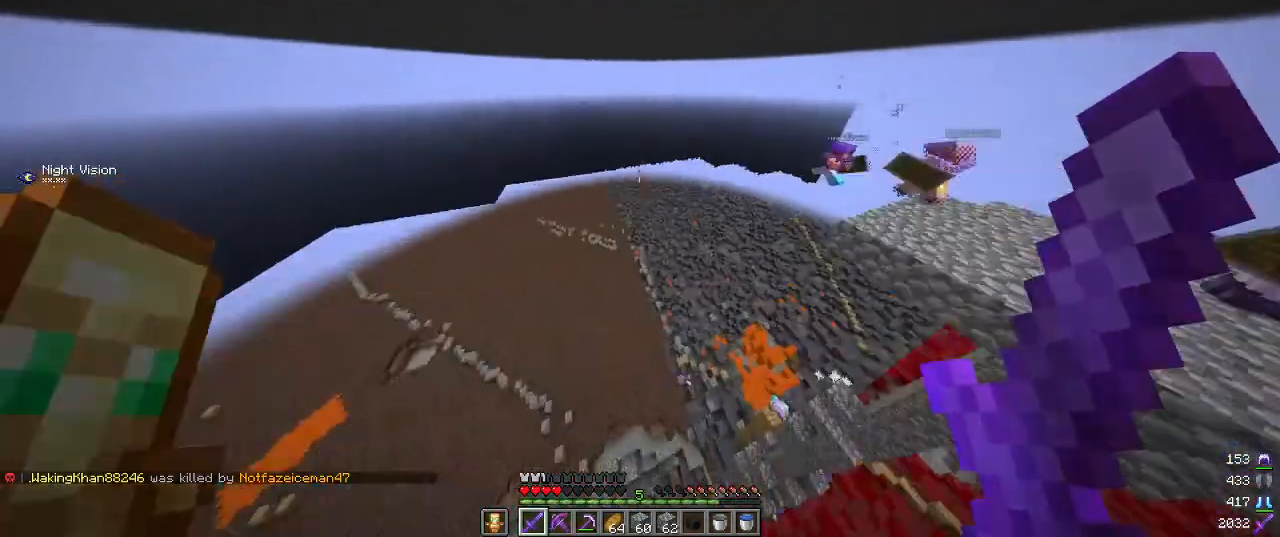
{"keys": ["w"], "mouse": [], "events": []}
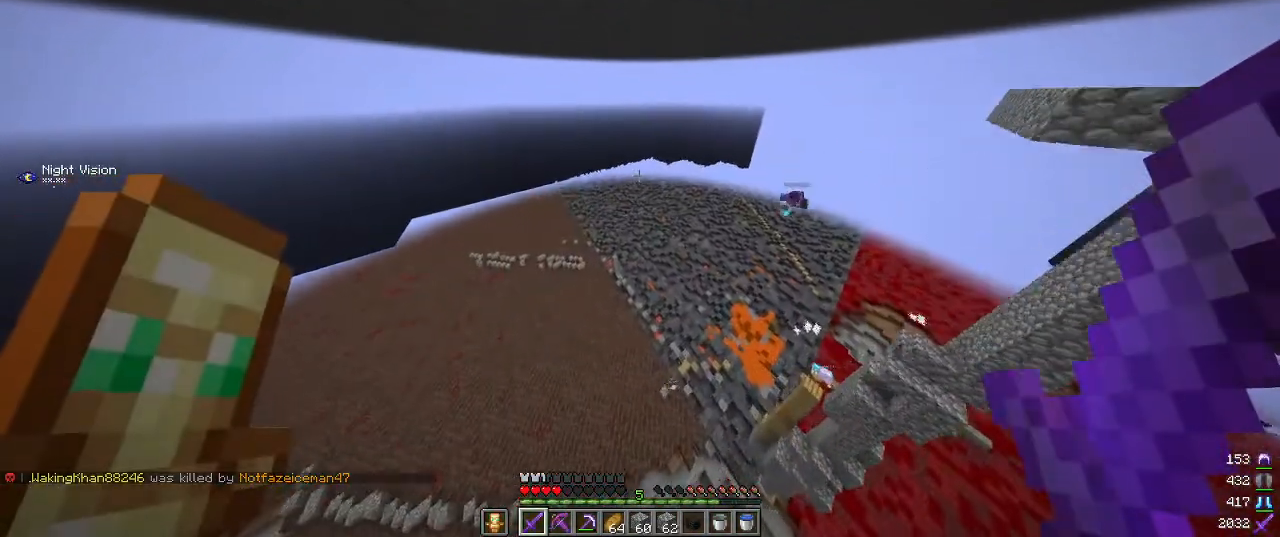
{"keys": ["w"], "mouse": [], "events": []}
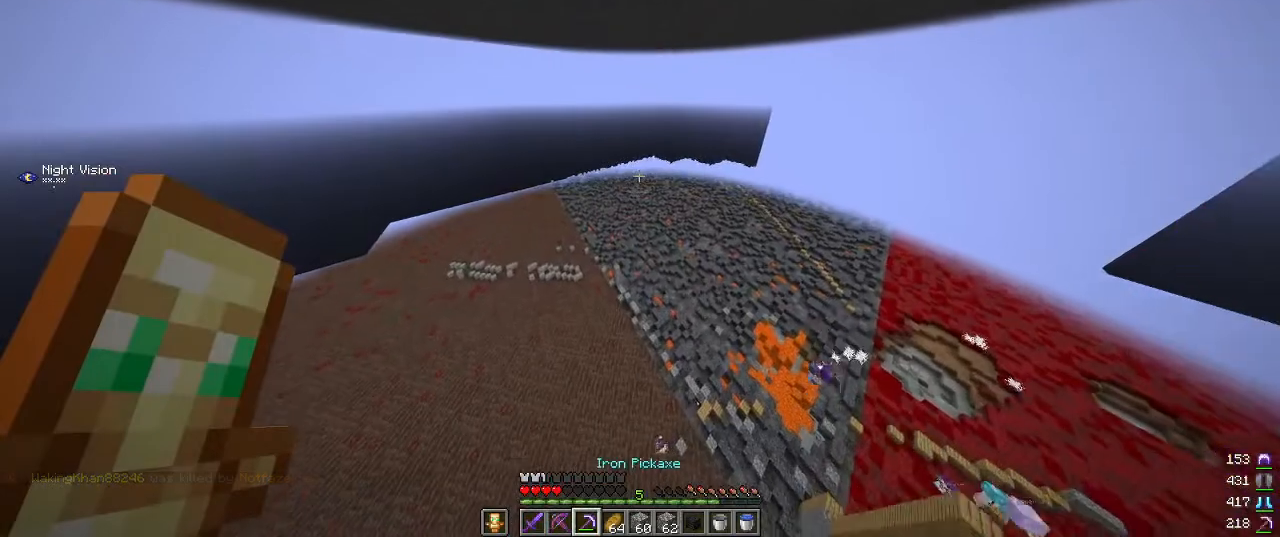
{"keys": ["w"], "mouse": [], "events": []}
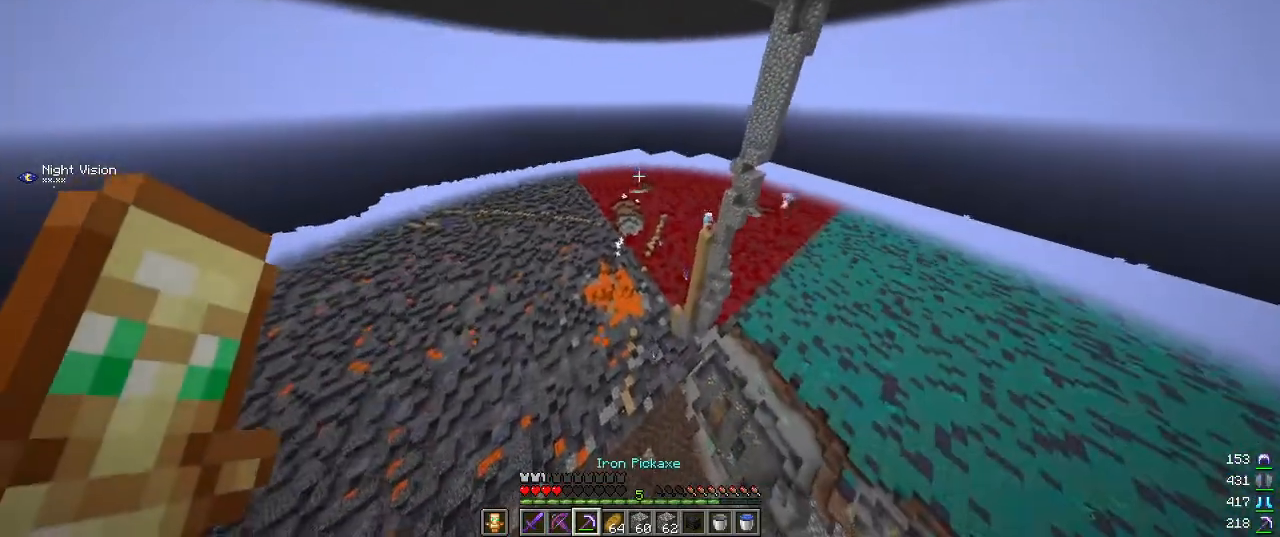
{"keys": ["w"], "mouse": [], "events": []}
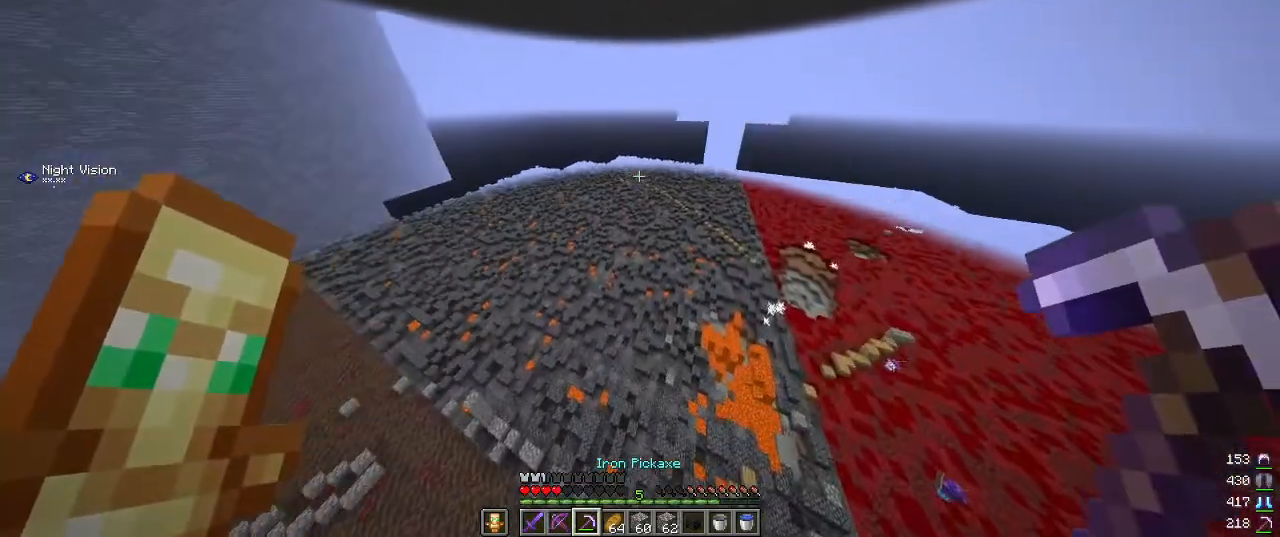
{"keys": ["w"], "mouse": [], "events": []}
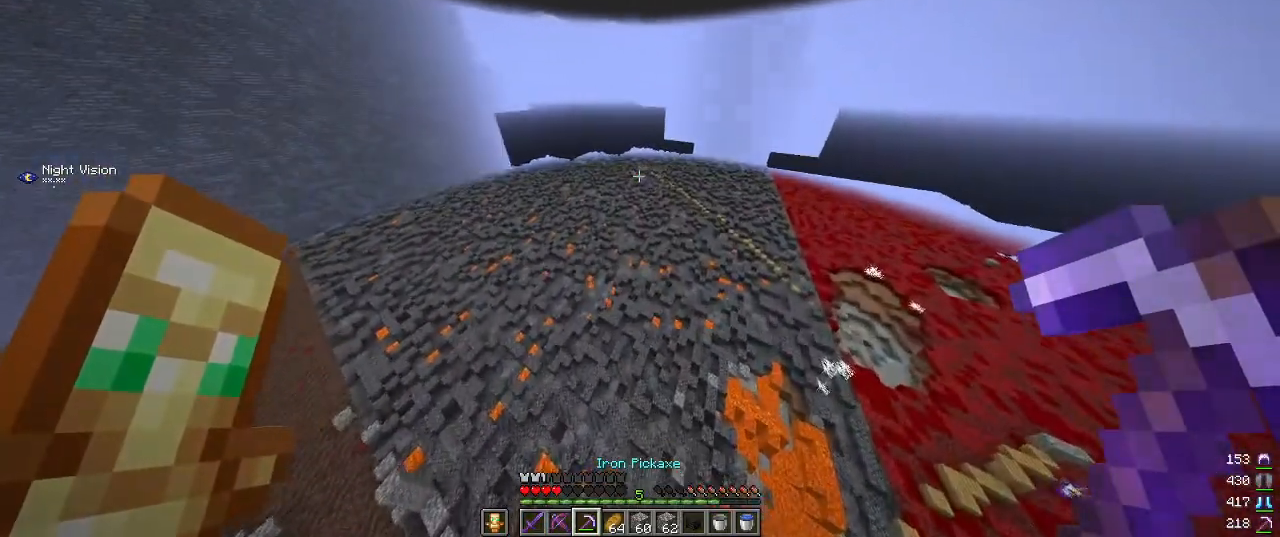
{"keys": ["w"], "mouse": [], "events": []}
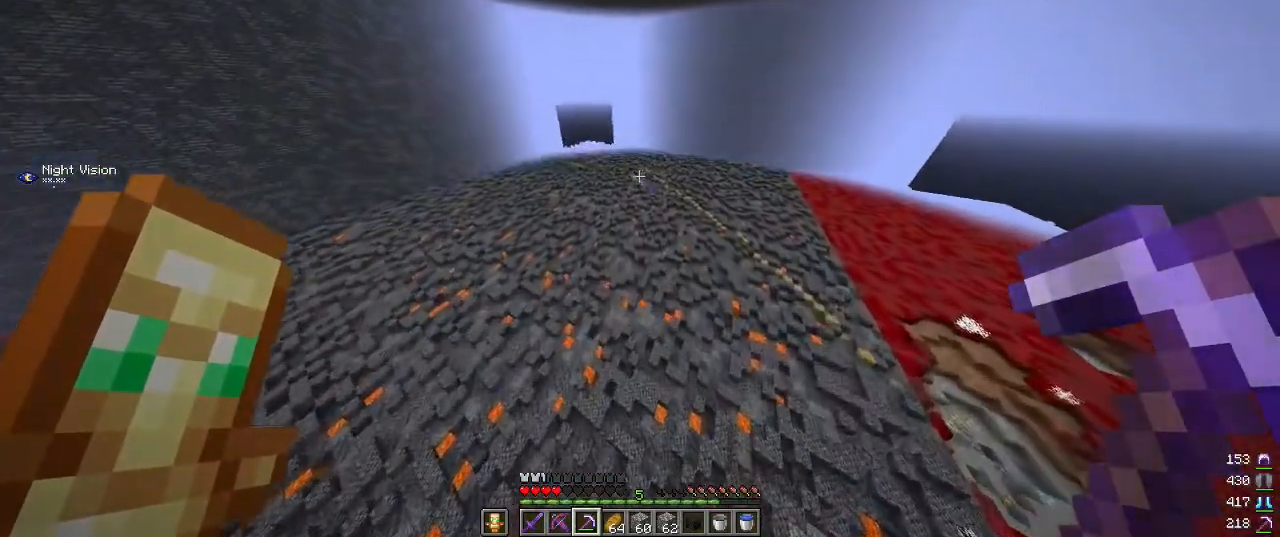
{"keys": ["w"], "mouse": [], "events": []}